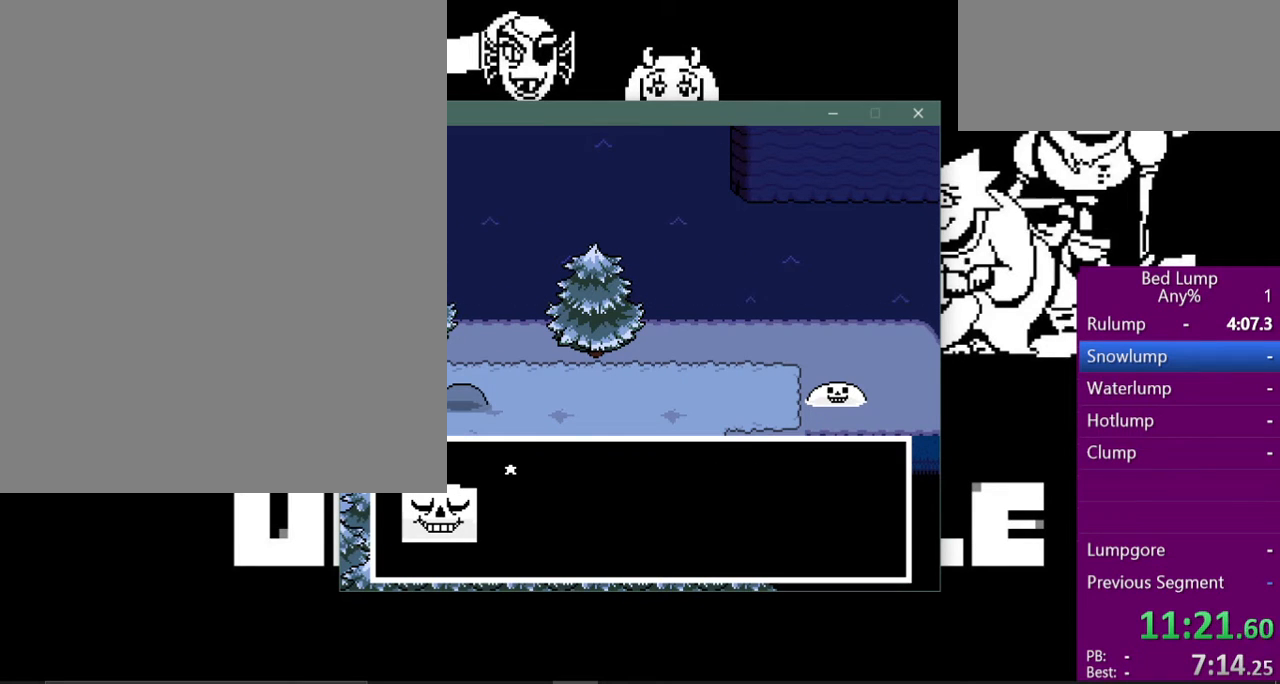
Gameplay with keyboard; each line is a JSON object with the keys held at the frame after it. "events" lists presses ("down") and releases ("up") of "c", "ctrl", "down", "left", "return", "right", "shift", "up", "x" and "z" between this image and that frame as [ms after this image, input, new state], when the widget could be followed in between. No other keys are recorded. Mouse input is not recorded.
{"keys": ["right", "x"], "events": [[33, "shift", "down"], [67, "return", "up"], [67, "z", "down"], [100, "shift", "up"], [100, "x", "down"], [167, "z", "up"], [200, "x", "up"], [333, "shift", "down"], [400, "z", "down"], [433, "shift", "up"], [467, "x", "down"], [500, "z", "up"]]}
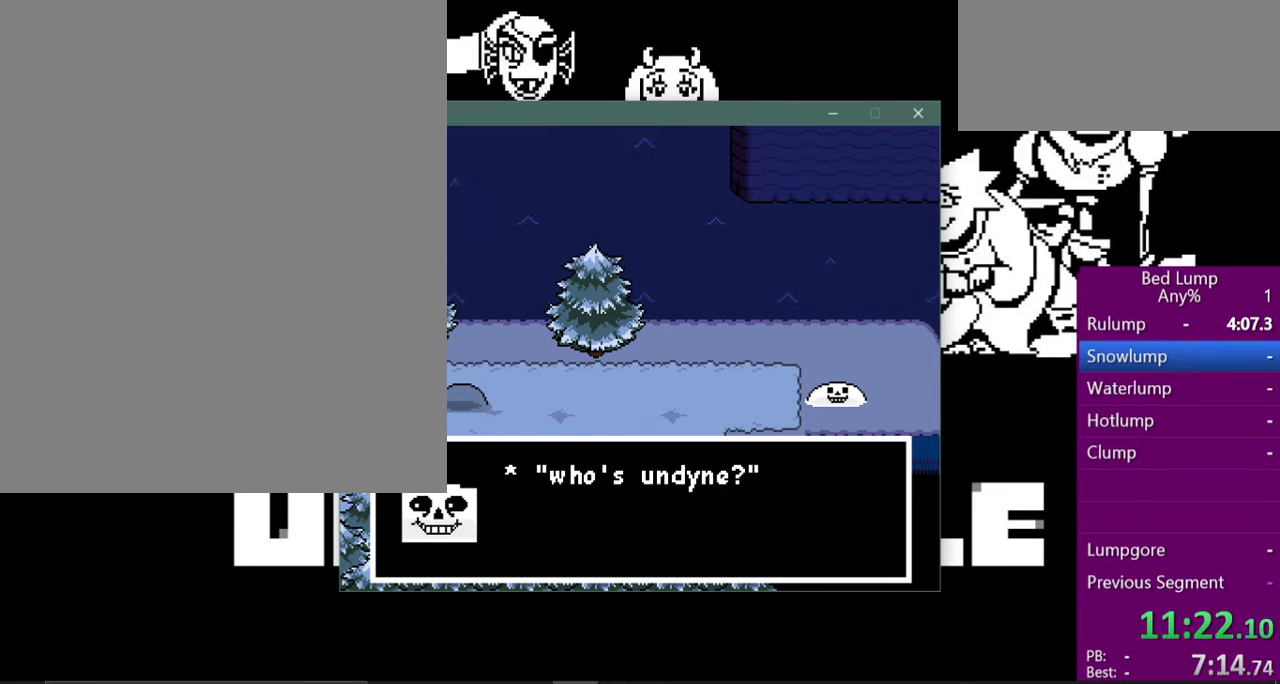
{"keys": ["shift"], "events": [[33, "x", "up"], [100, "shift", "down"], [133, "z", "down"], [167, "right", "up"], [167, "shift", "up"], [167, "x", "down"], [233, "z", "up"], [267, "return", "down"], [267, "x", "up"], [300, "shift", "down"], [333, "return", "up"], [367, "shift", "up"], [367, "x", "down"], [367, "z", "down"], [433, "return", "down"], [467, "shift", "down"], [467, "x", "up"], [467, "z", "up"], [500, "return", "up"]]}
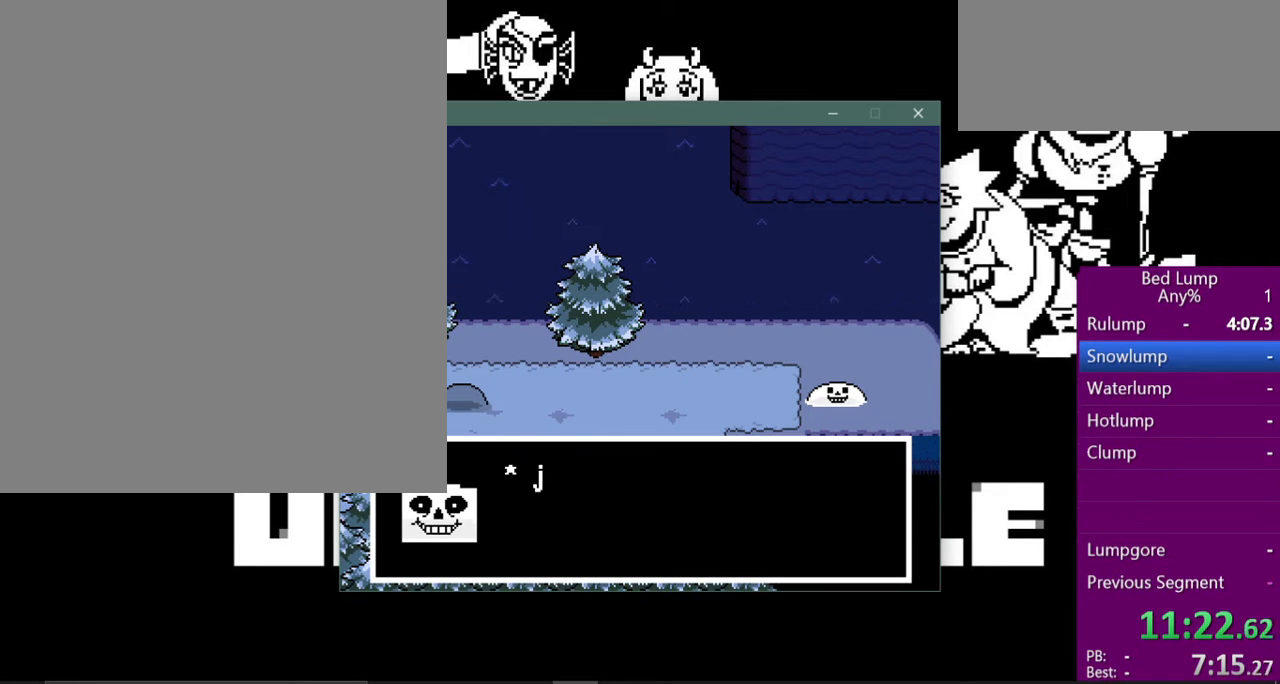
{"keys": ["return", "shift"], "events": [[67, "shift", "up"], [67, "x", "down"], [67, "z", "down"], [133, "return", "down"], [133, "x", "up"], [133, "z", "up"], [167, "shift", "down"], [233, "return", "up"], [267, "shift", "up"], [267, "x", "down"], [267, "z", "down"], [333, "return", "down"], [333, "x", "up"], [333, "z", "up"], [367, "return", "up"], [367, "shift", "down"], [400, "shift", "up"], [400, "z", "down"], [433, "x", "down"], [467, "return", "down"], [467, "z", "up"], [500, "shift", "down"], [500, "x", "up"]]}
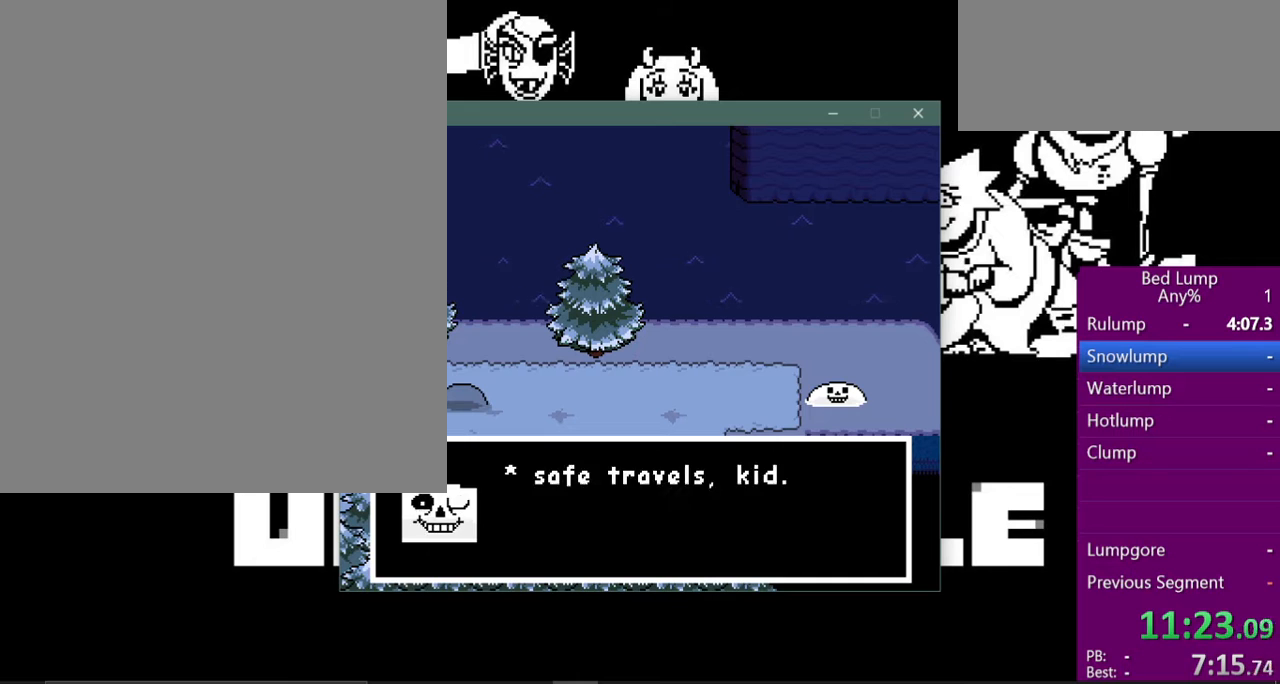
{"keys": ["return", "x", "z"], "events": [[33, "return", "up"], [67, "shift", "up"], [67, "z", "down"], [100, "x", "down"], [167, "return", "down"], [167, "shift", "down"], [167, "x", "up"], [167, "z", "up"], [200, "return", "up"], [233, "shift", "up"], [233, "z", "down"], [267, "x", "down"], [333, "return", "down"], [333, "x", "up"], [333, "z", "up"], [367, "return", "up"], [367, "shift", "down"], [400, "shift", "up"], [400, "z", "down"], [467, "x", "down"], [500, "return", "down"]]}
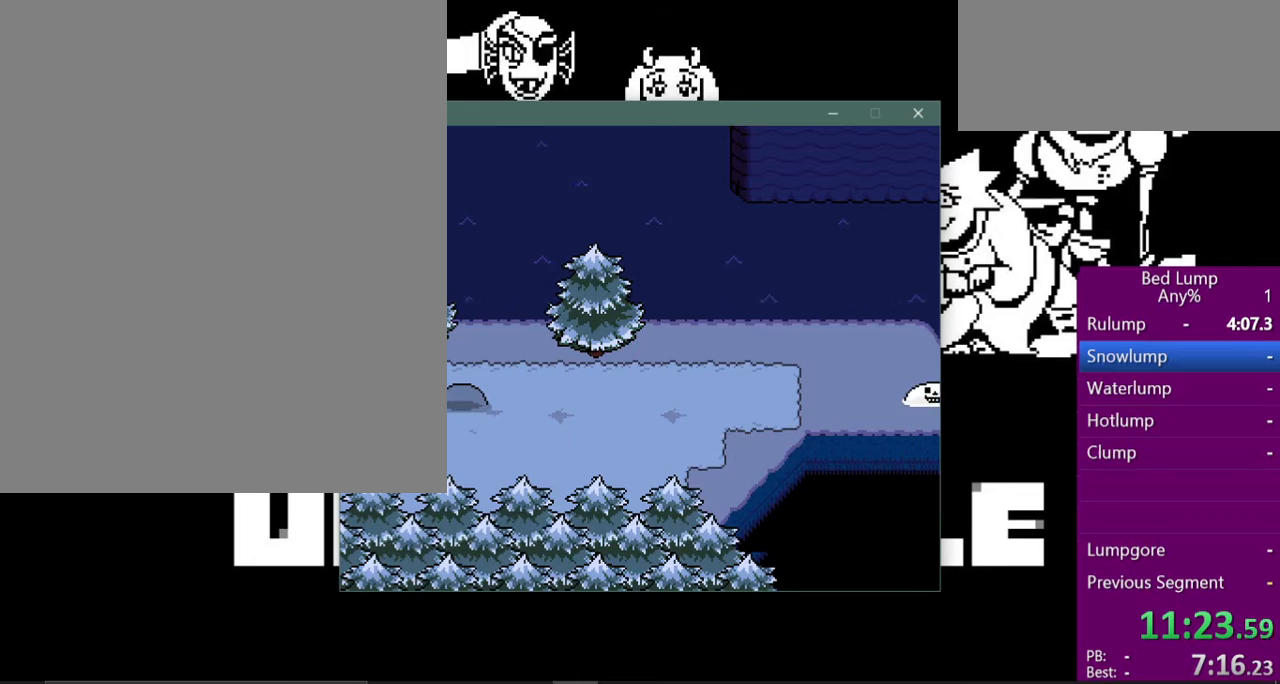
{"keys": ["right", "x"], "events": [[33, "shift", "down"], [33, "z", "up"], [67, "return", "up"], [67, "x", "up"], [100, "shift", "up"], [167, "x", "down"], [200, "right", "down"]]}
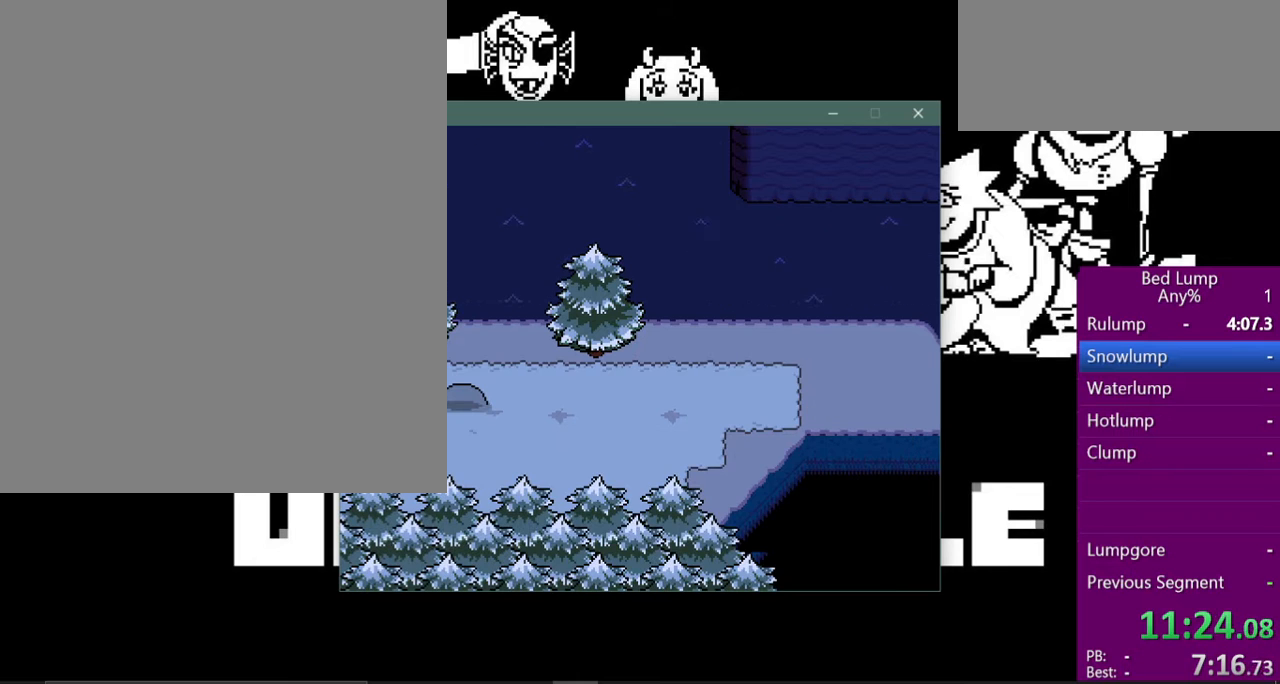
{"keys": ["right", "x"], "events": []}
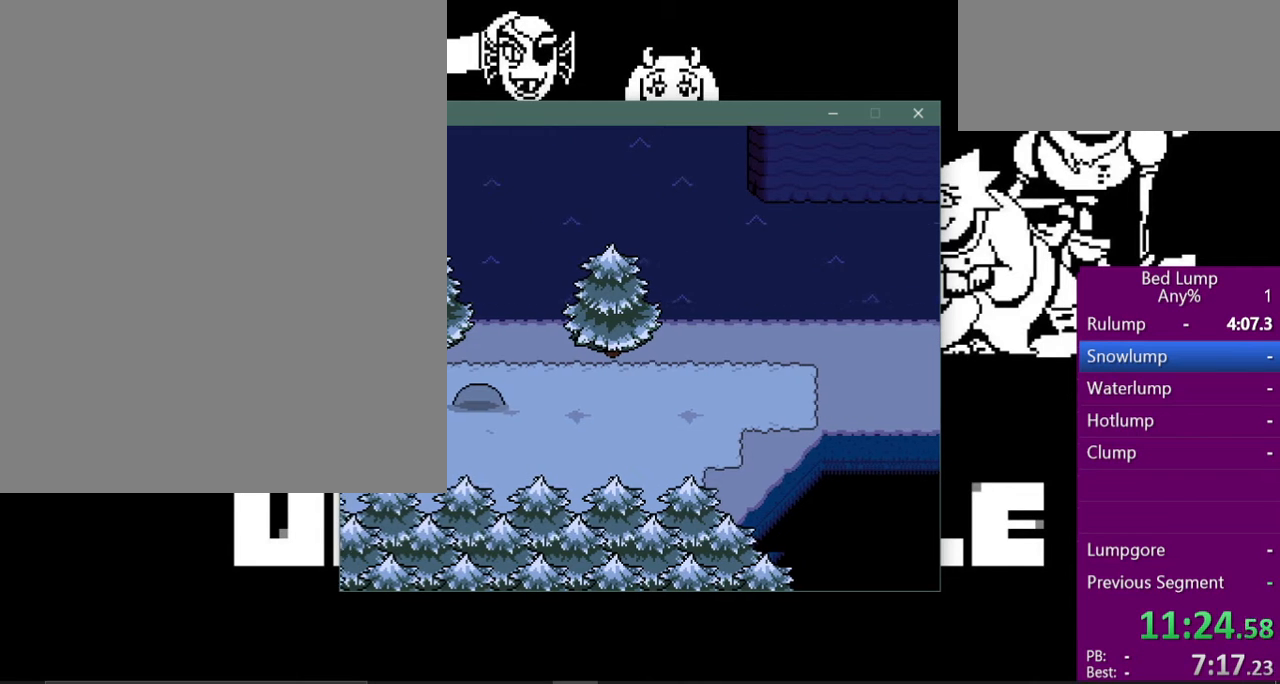
{"keys": ["right", "x"], "events": []}
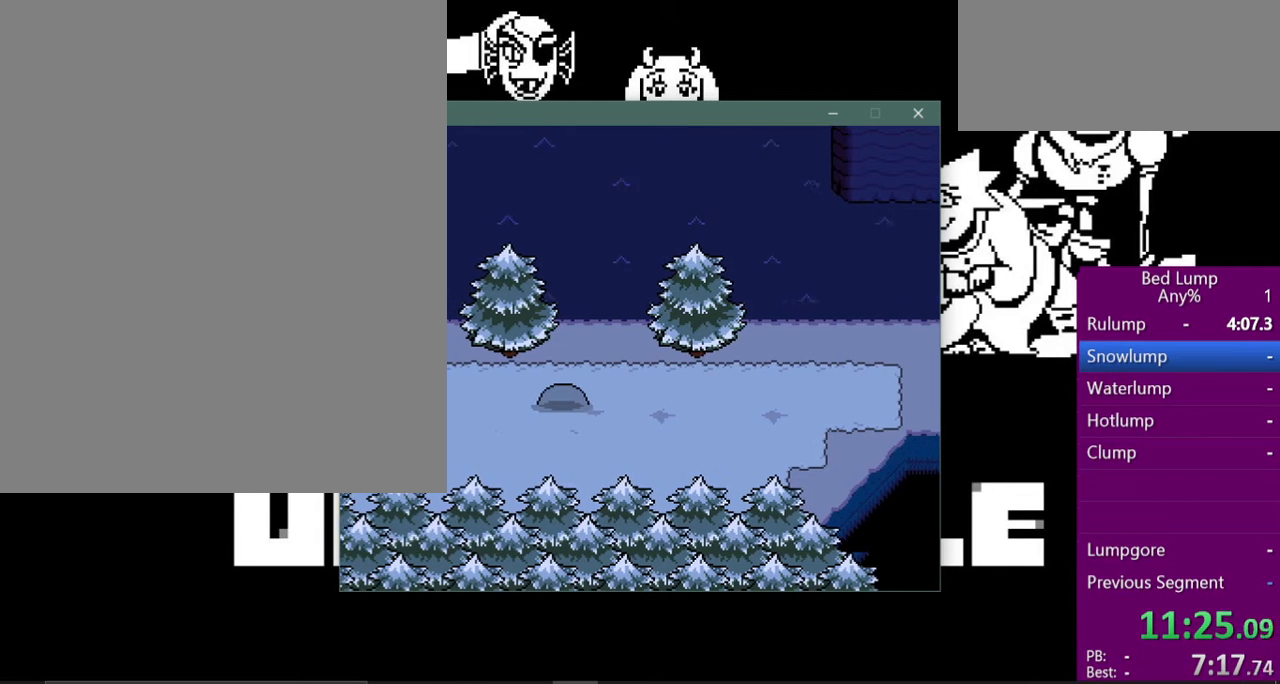
{"keys": ["right", "x"], "events": []}
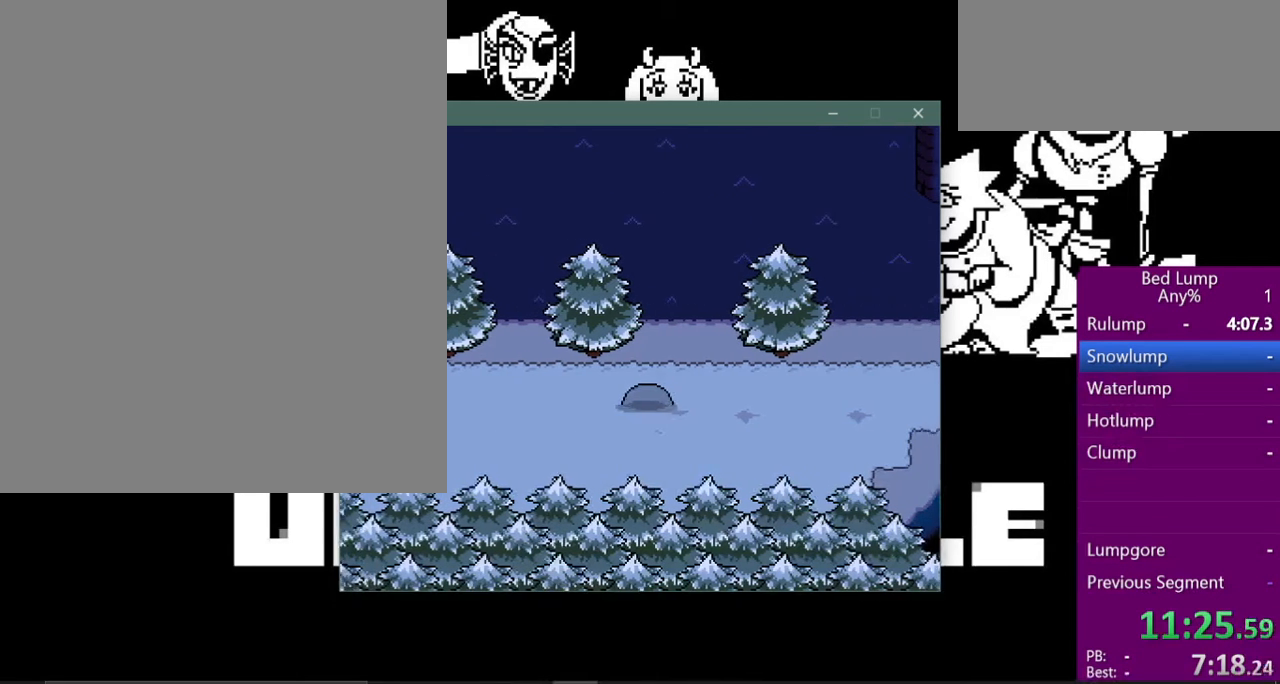
{"keys": ["right", "x"], "events": []}
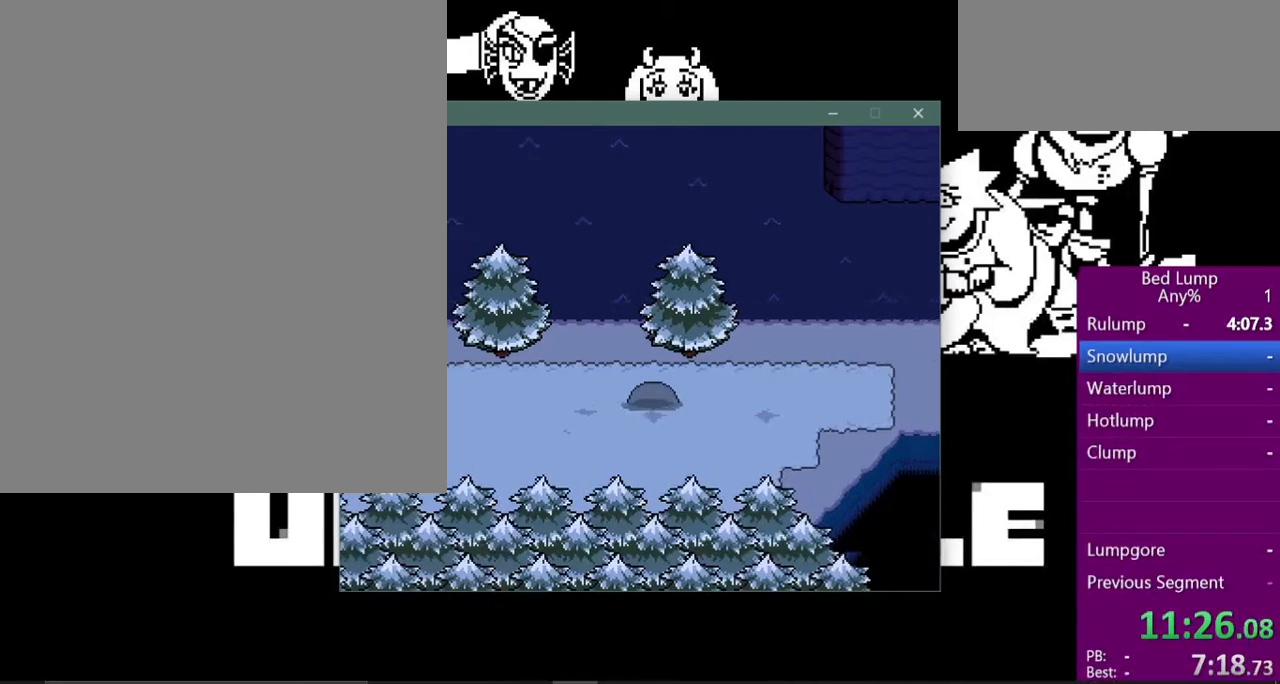
{"keys": ["right", "x"], "events": []}
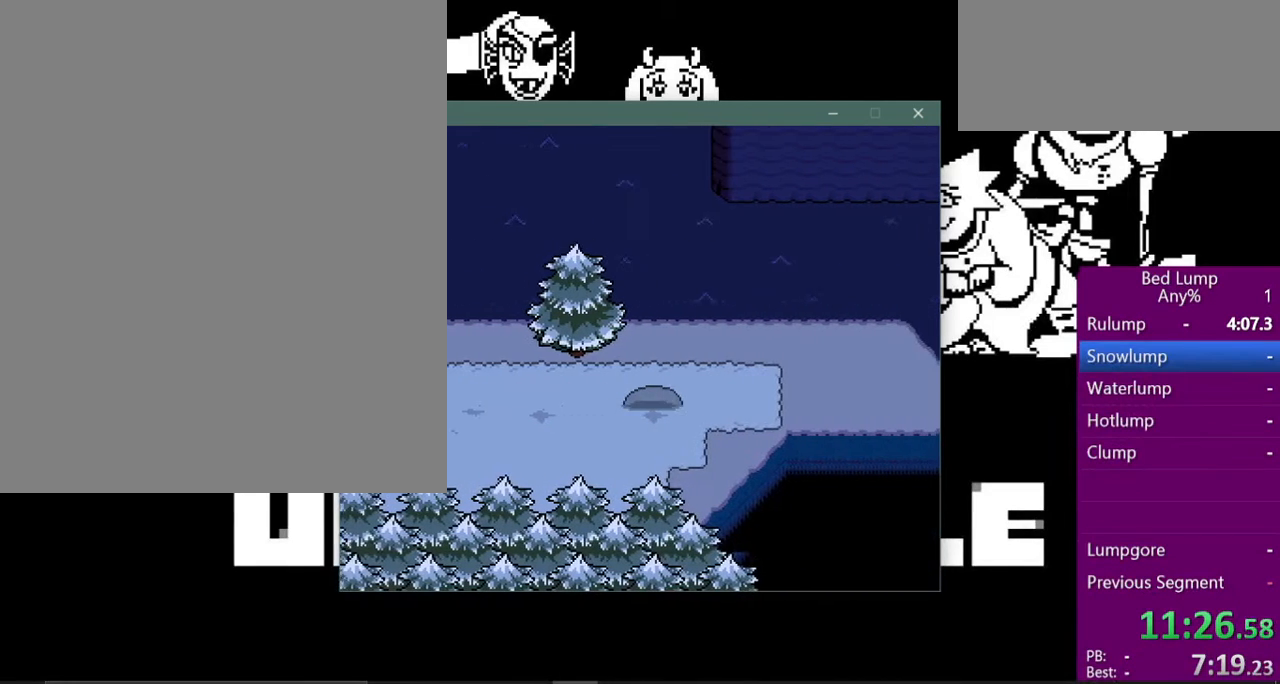
{"keys": ["right", "x"], "events": []}
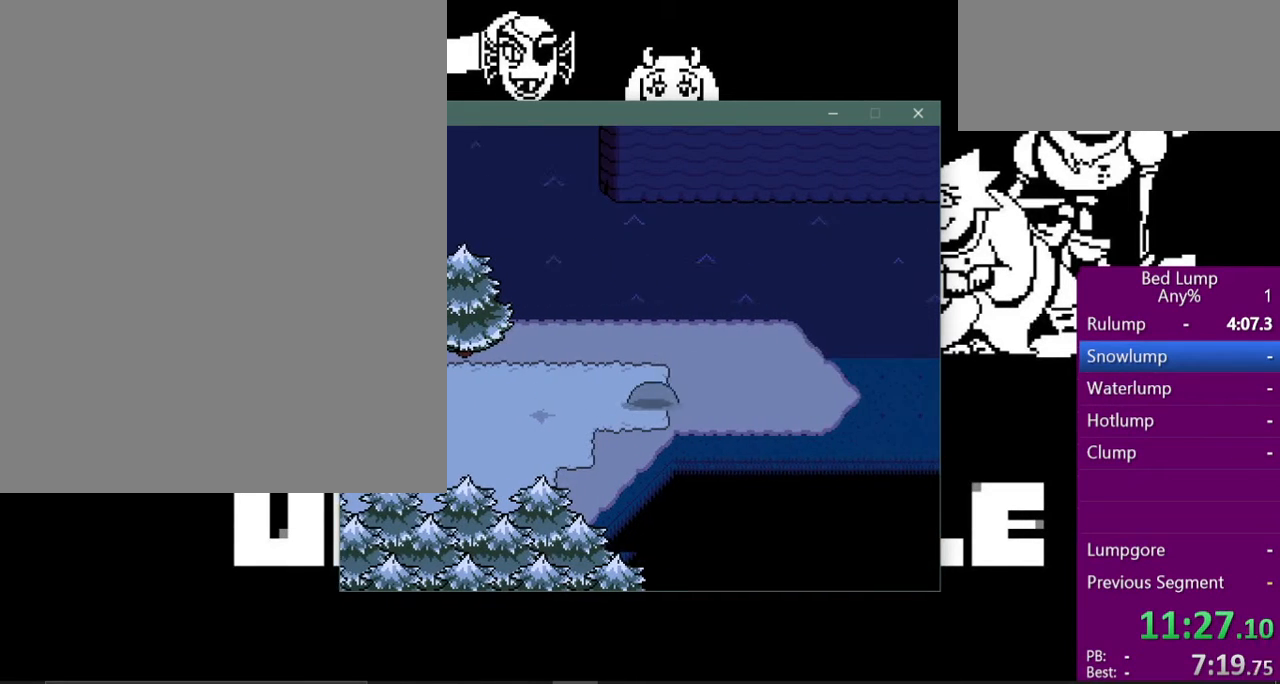
{"keys": ["right", "x"], "events": []}
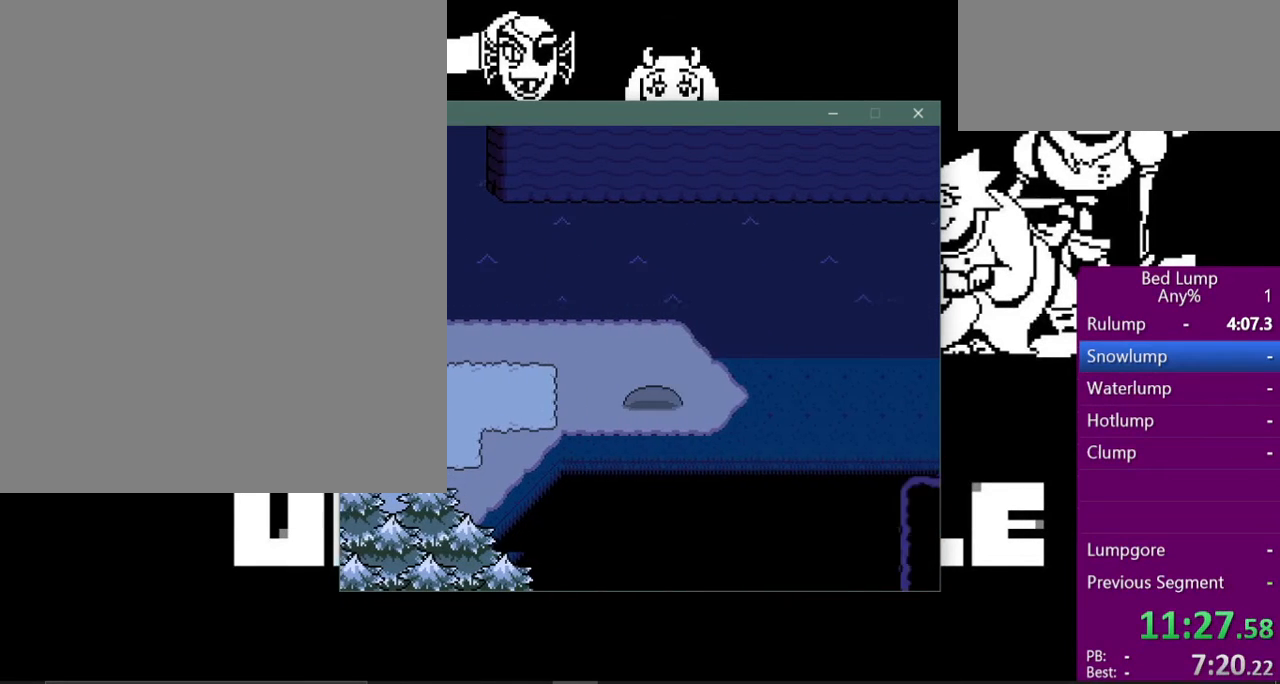
{"keys": ["right", "x"], "events": []}
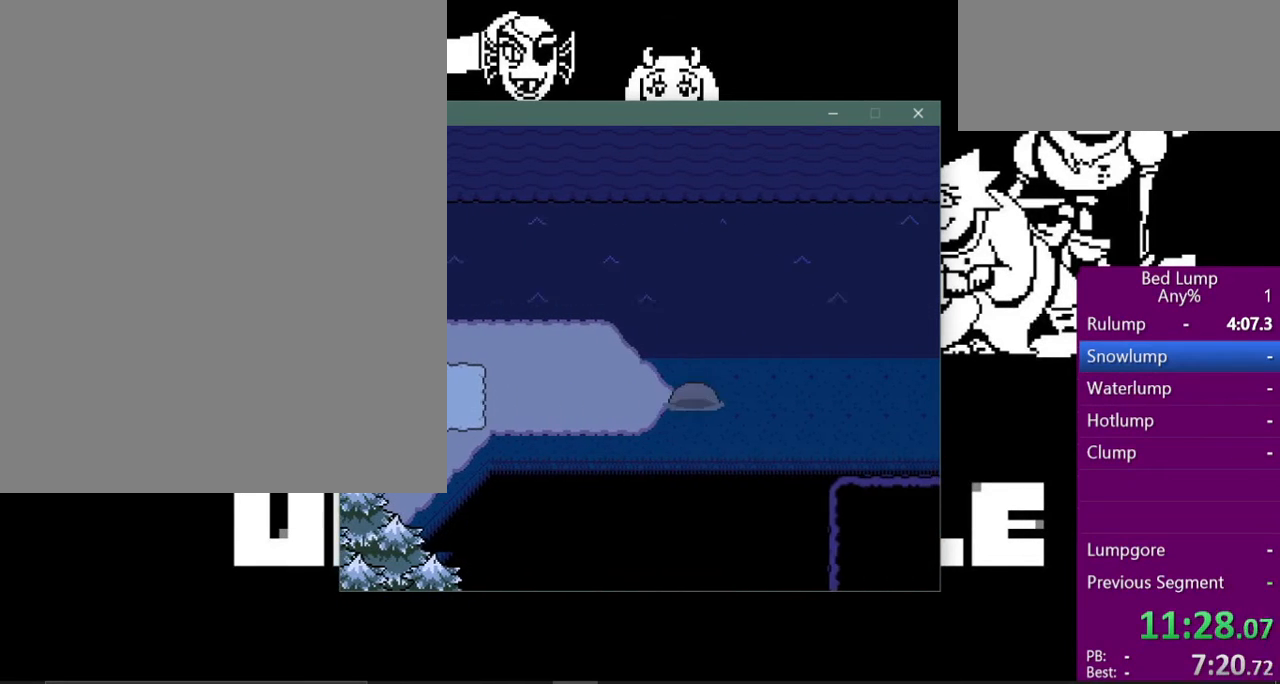
{"keys": ["right", "x"], "events": []}
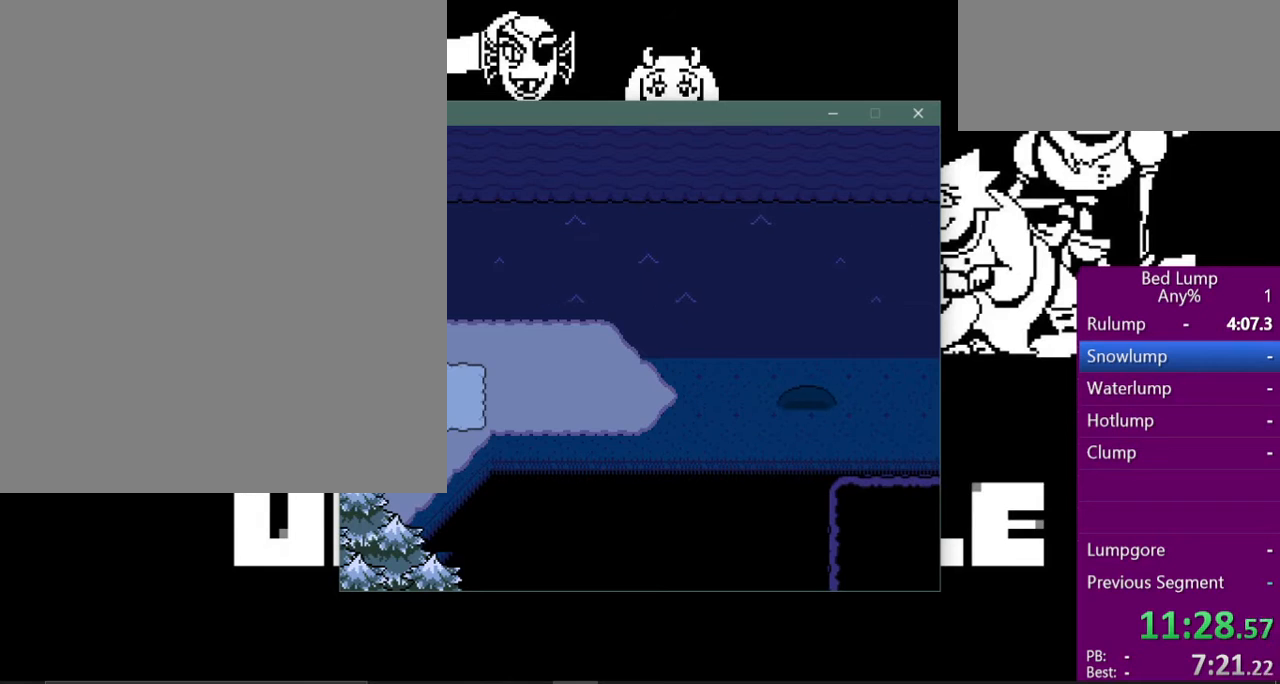
{"keys": ["right", "x"], "events": []}
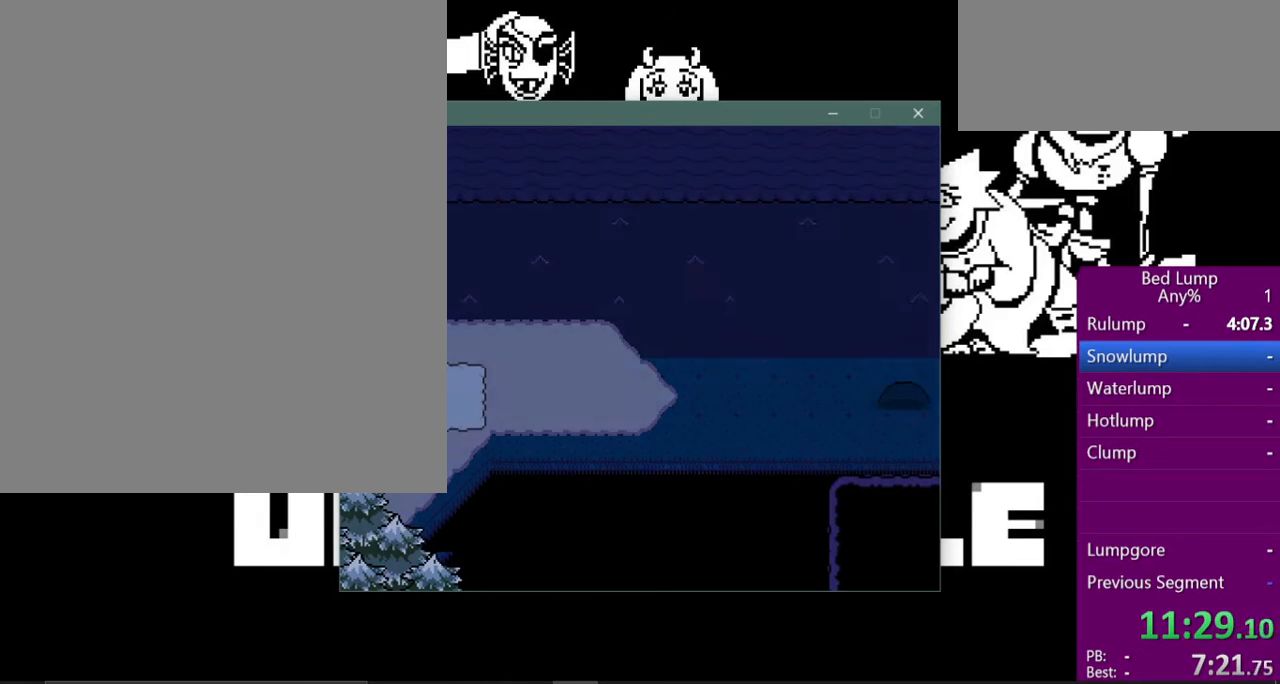
{"keys": ["right", "x"], "events": []}
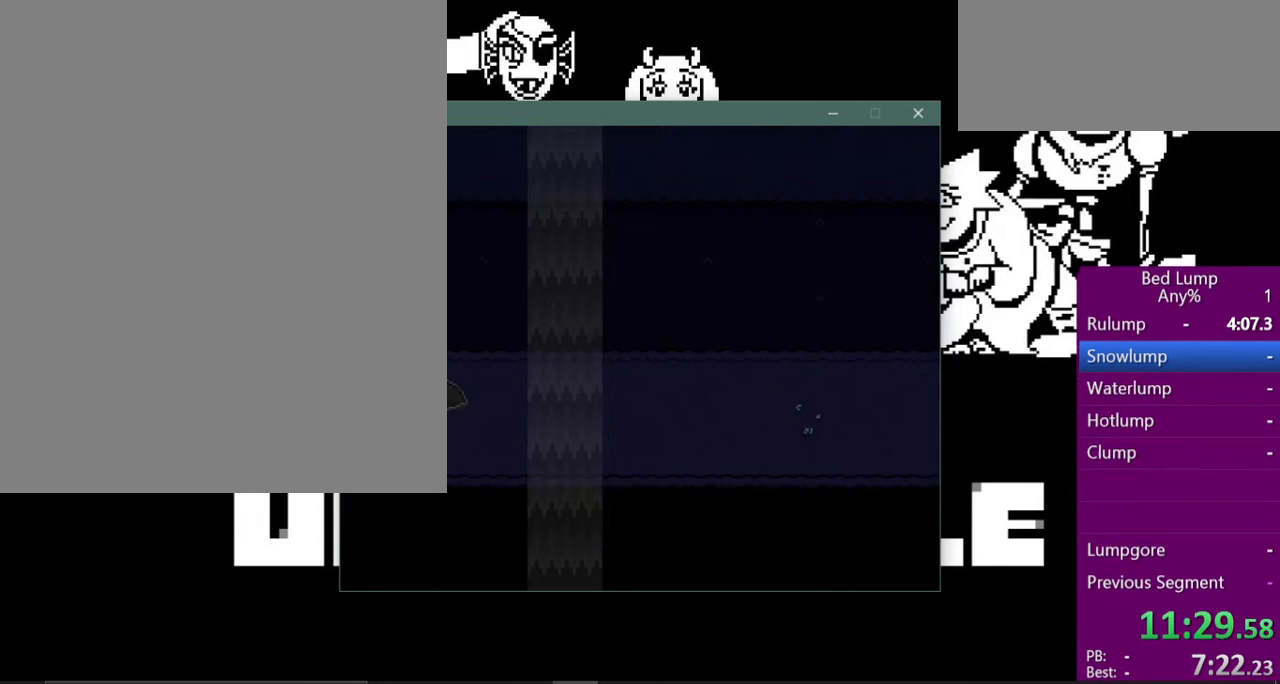
{"keys": ["right", "x"], "events": []}
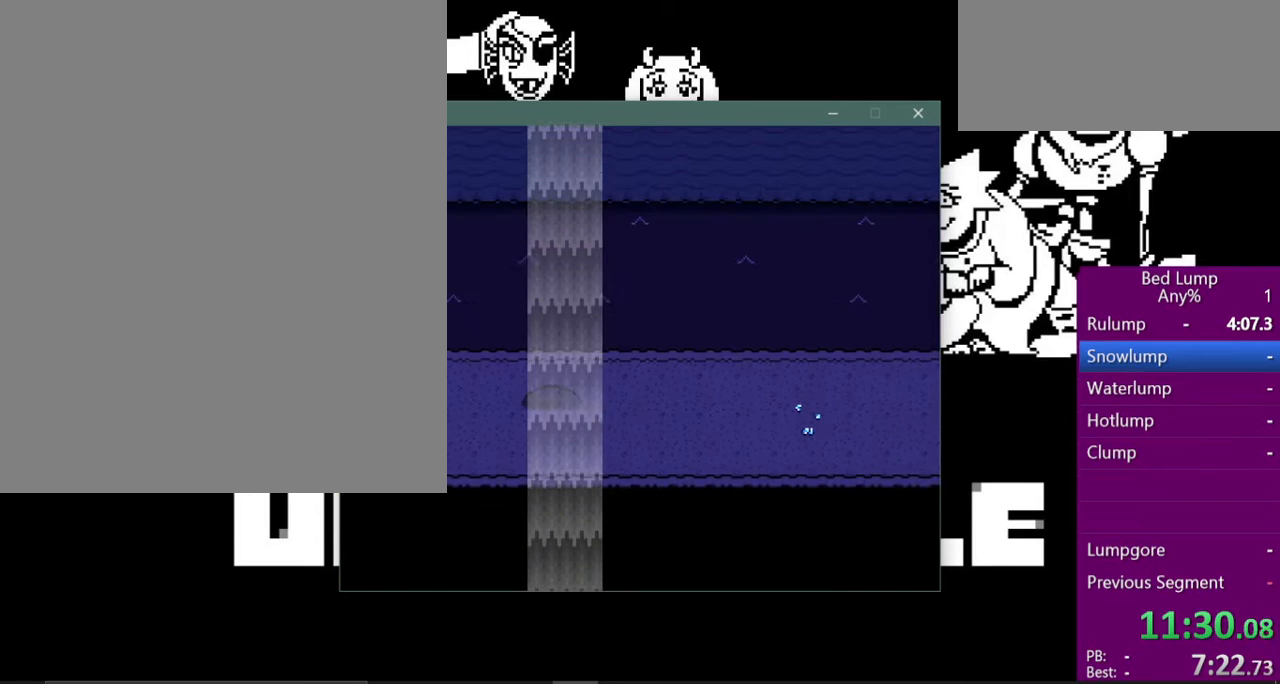
{"keys": ["right", "x"], "events": []}
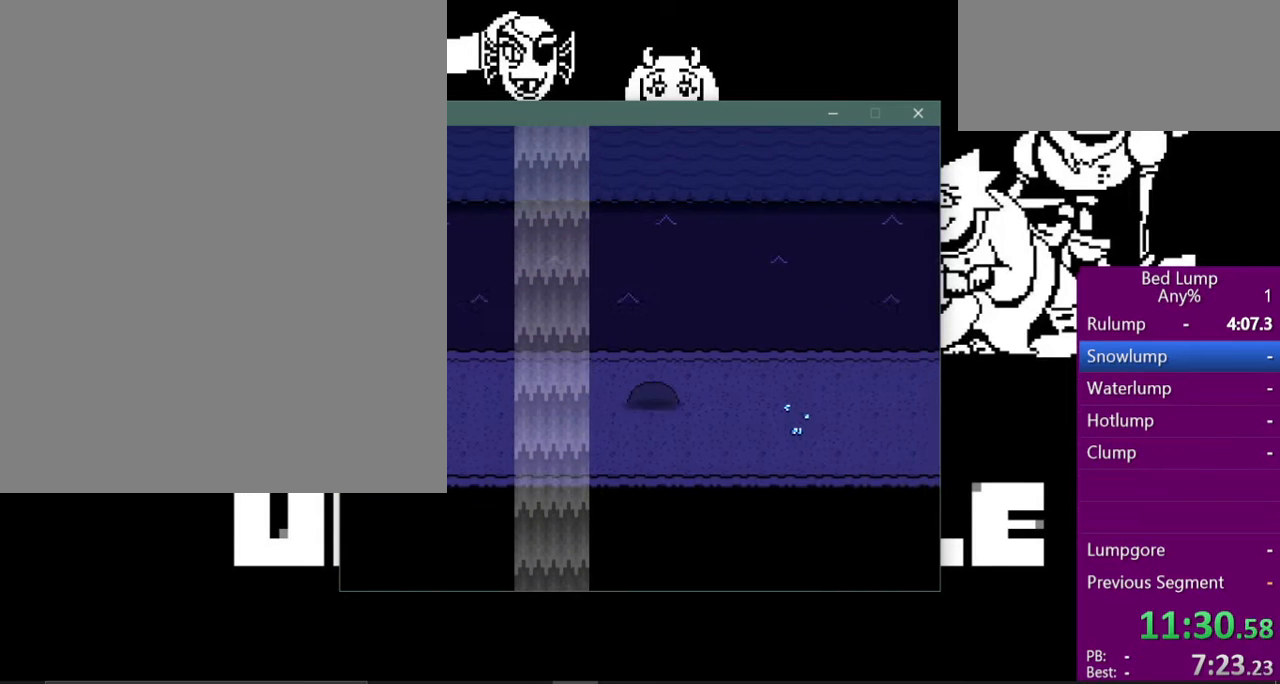
{"keys": ["right", "x"], "events": [[33, "down", "down"], [167, "down", "up"]]}
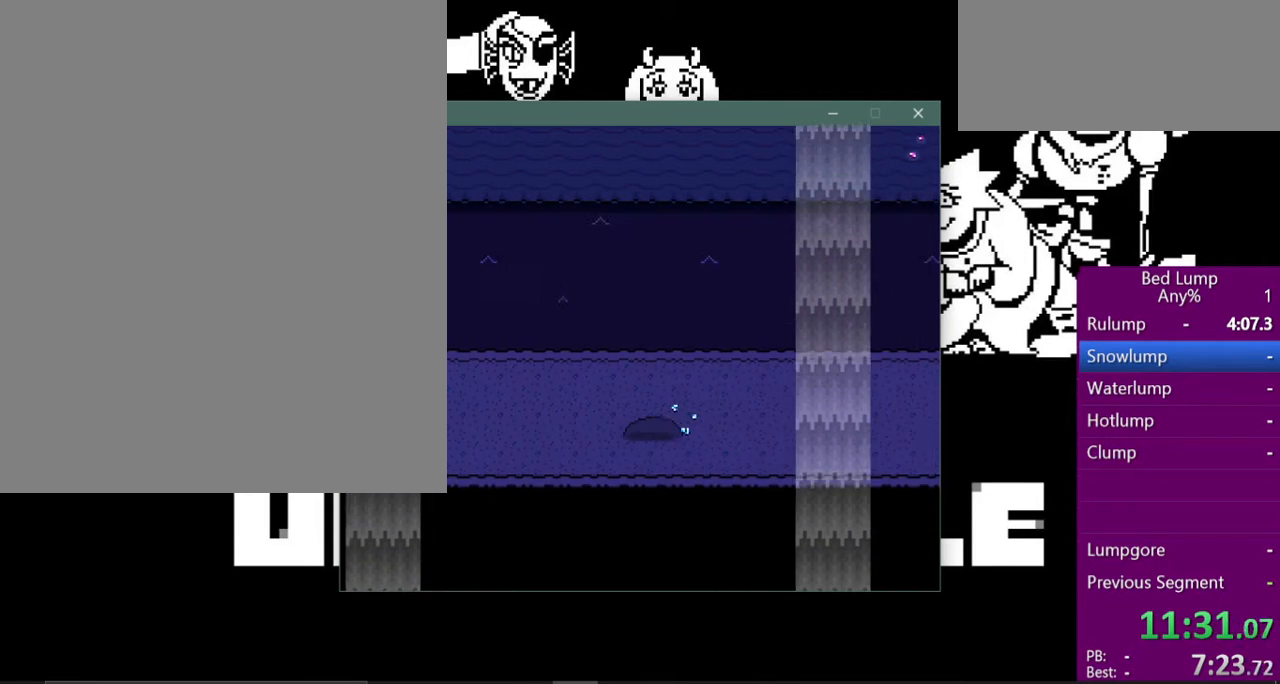
{"keys": ["right", "x"], "events": []}
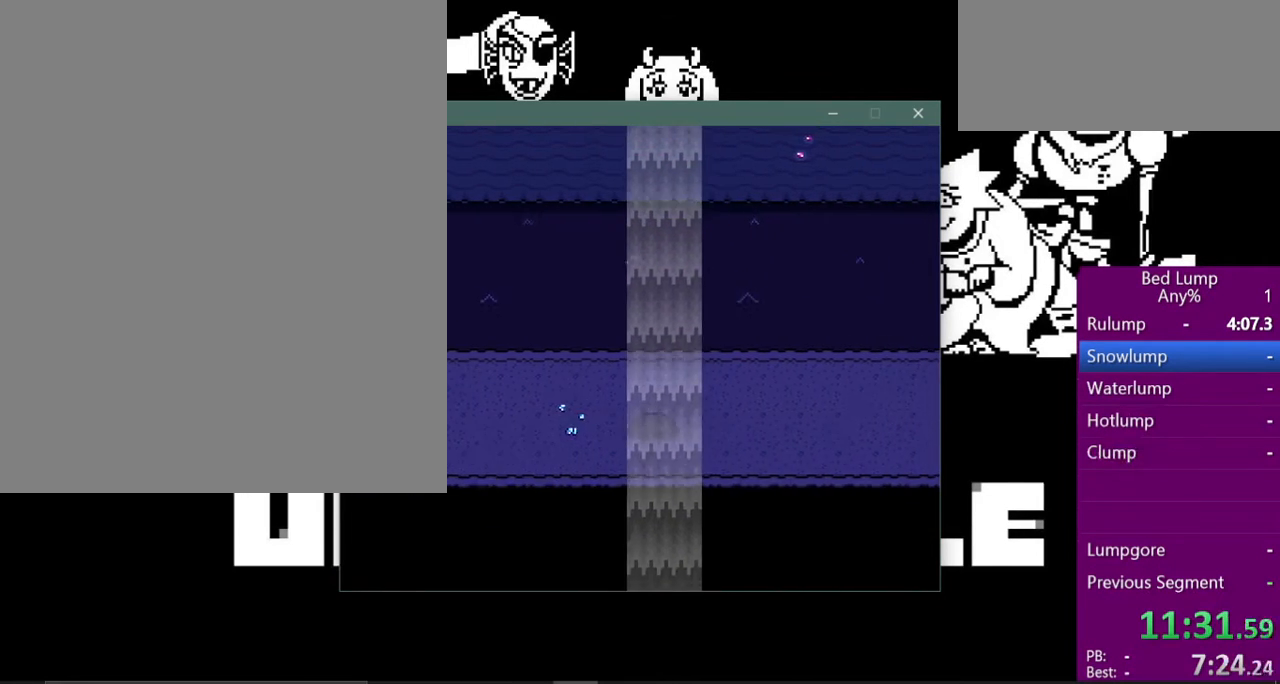
{"keys": ["right", "x"], "events": []}
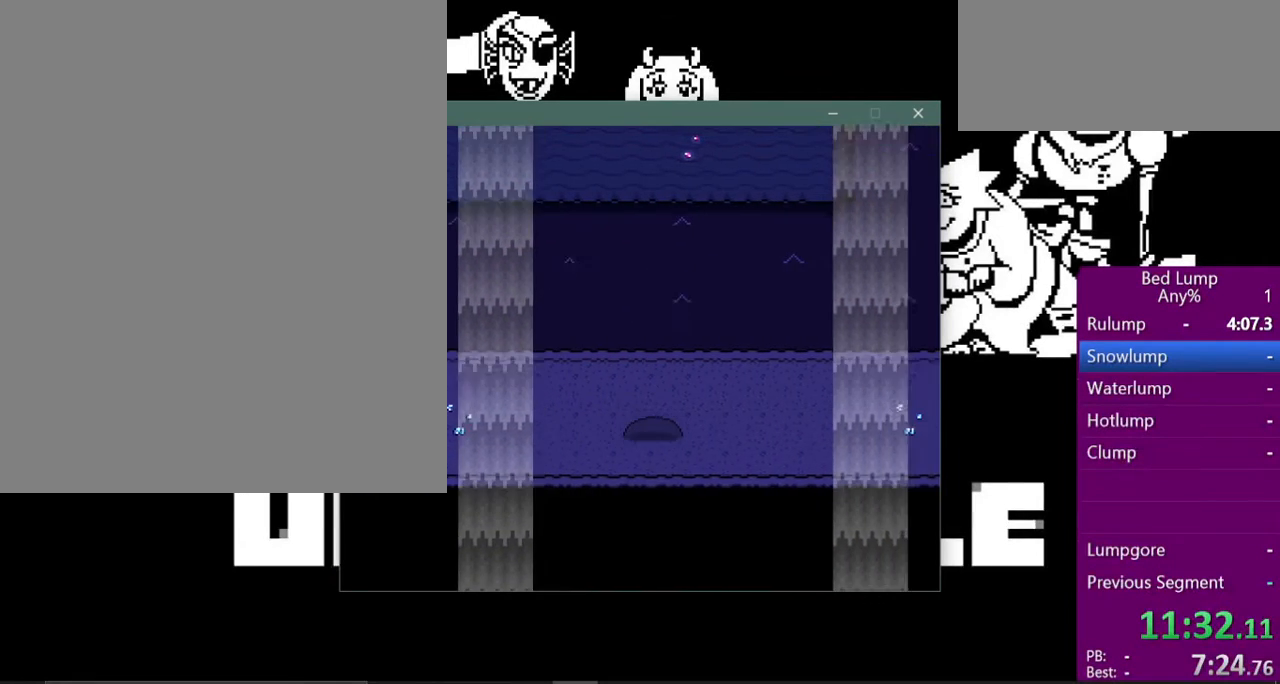
{"keys": ["right", "x"], "events": [[67, "up", "down"], [167, "up", "up"]]}
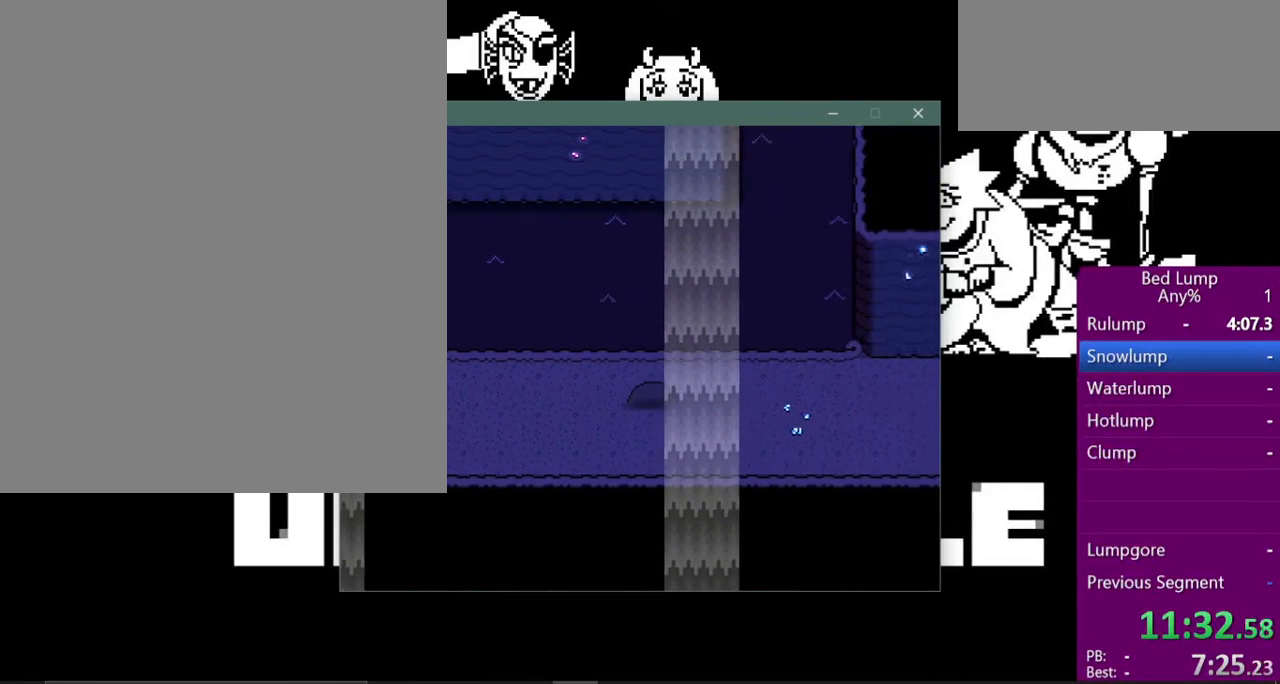
{"keys": ["right", "x"], "events": []}
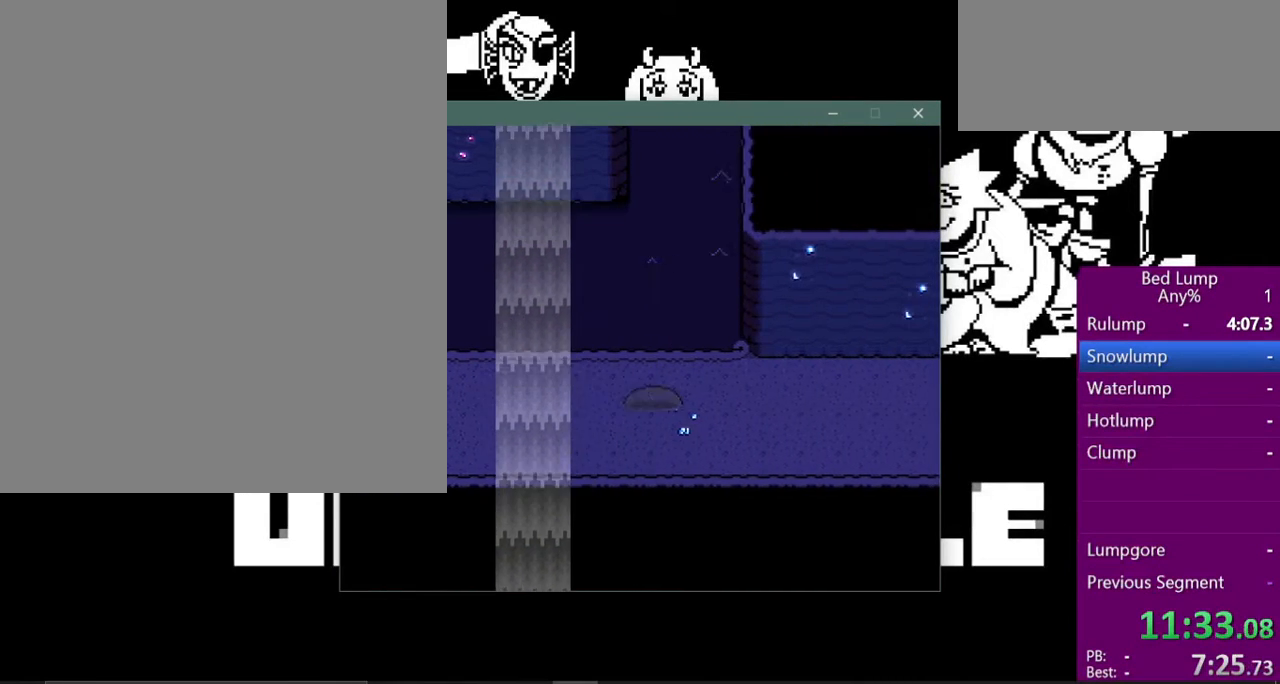
{"keys": ["right", "x"], "events": []}
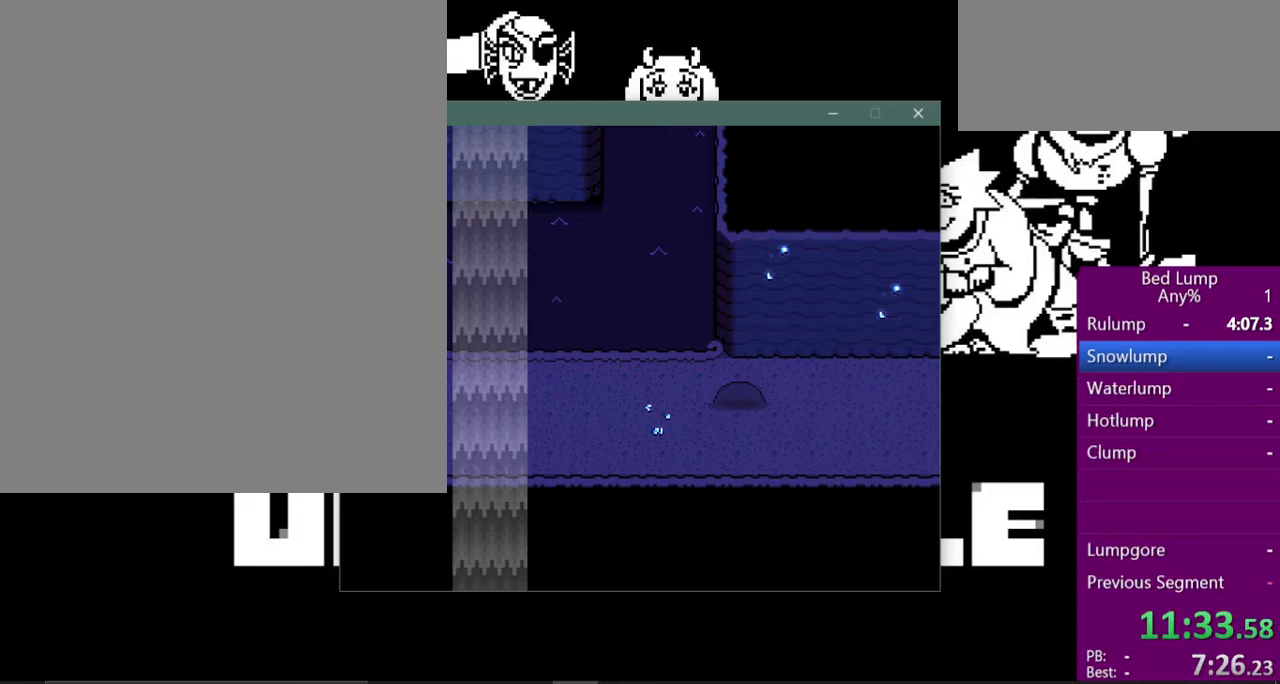
{"keys": ["right", "x"], "events": []}
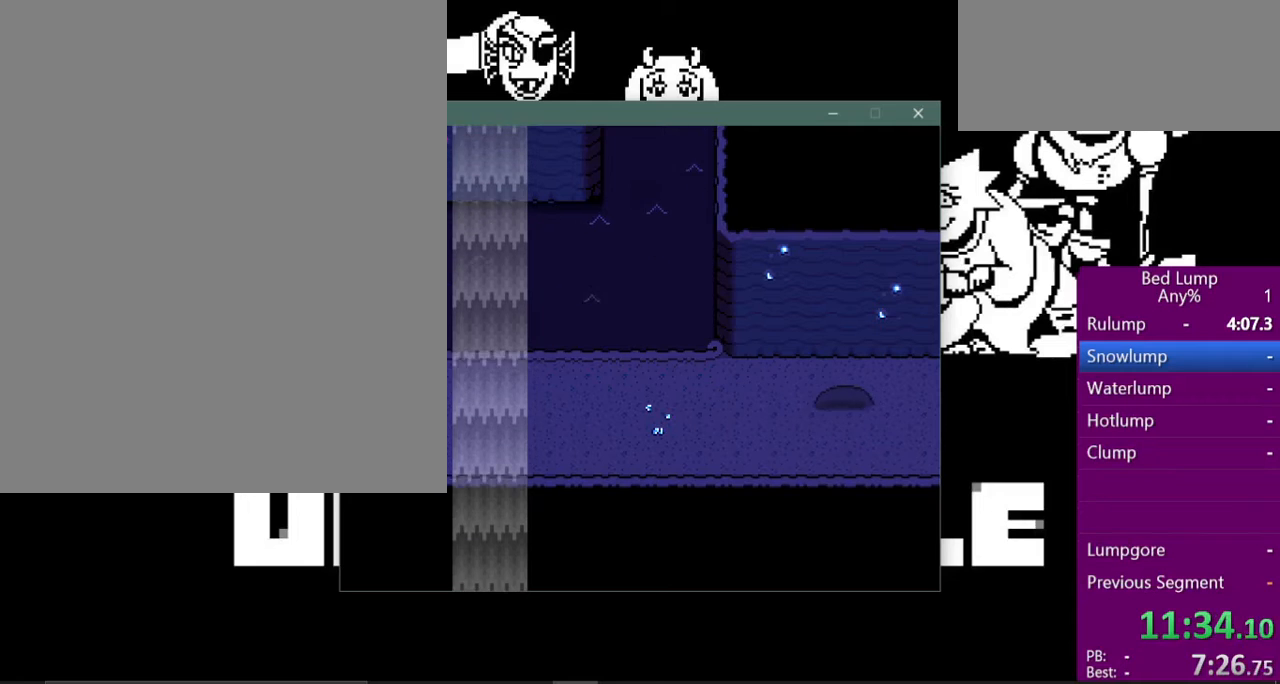
{"keys": ["right", "x"], "events": []}
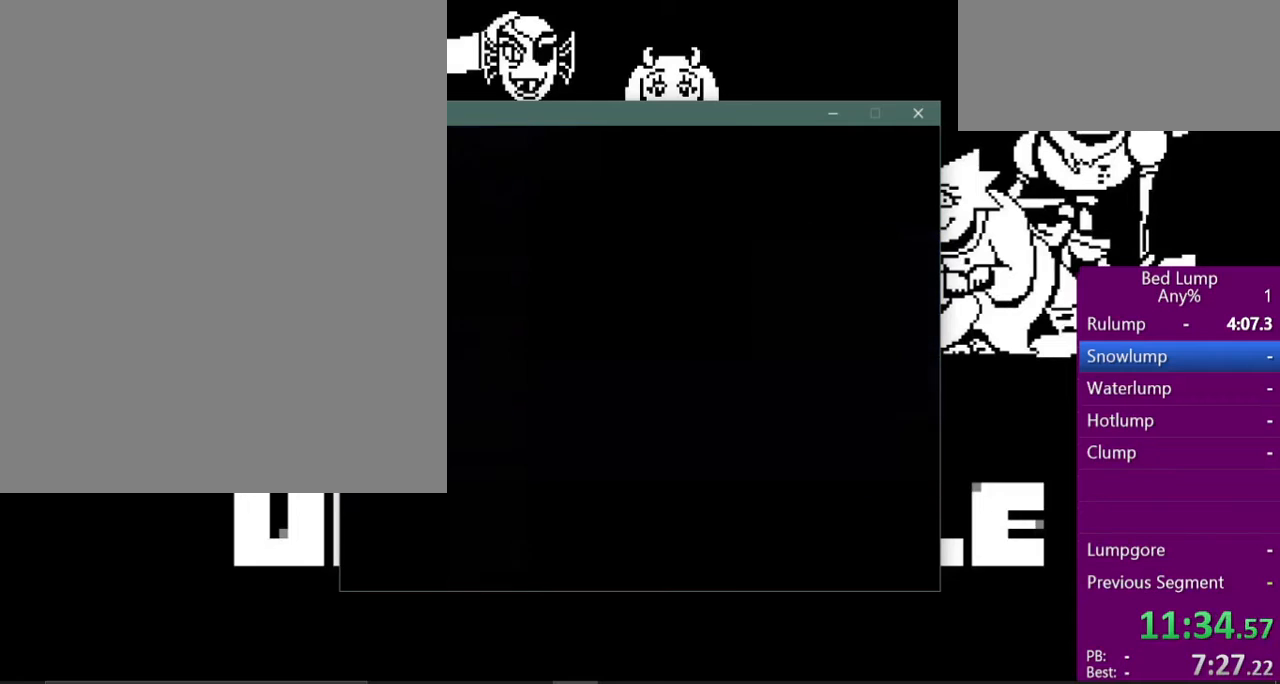
{"keys": ["right", "x"], "events": []}
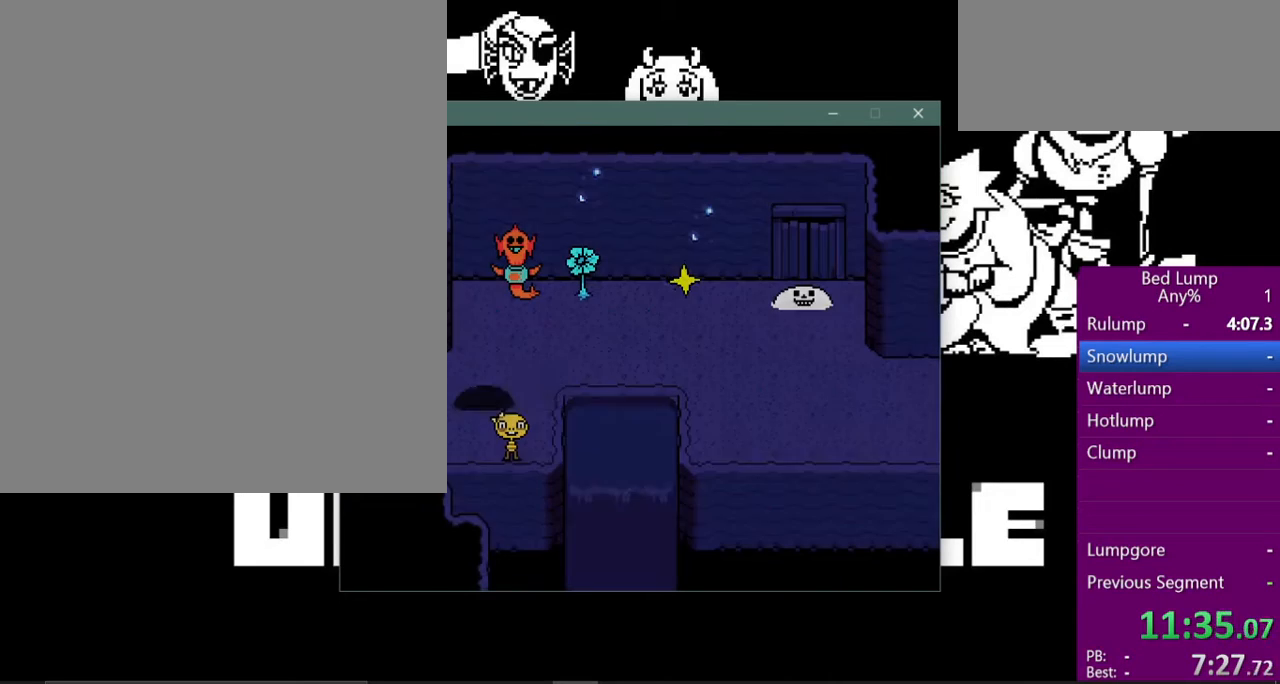
{"keys": ["right", "up", "x"], "events": [[267, "up", "down"]]}
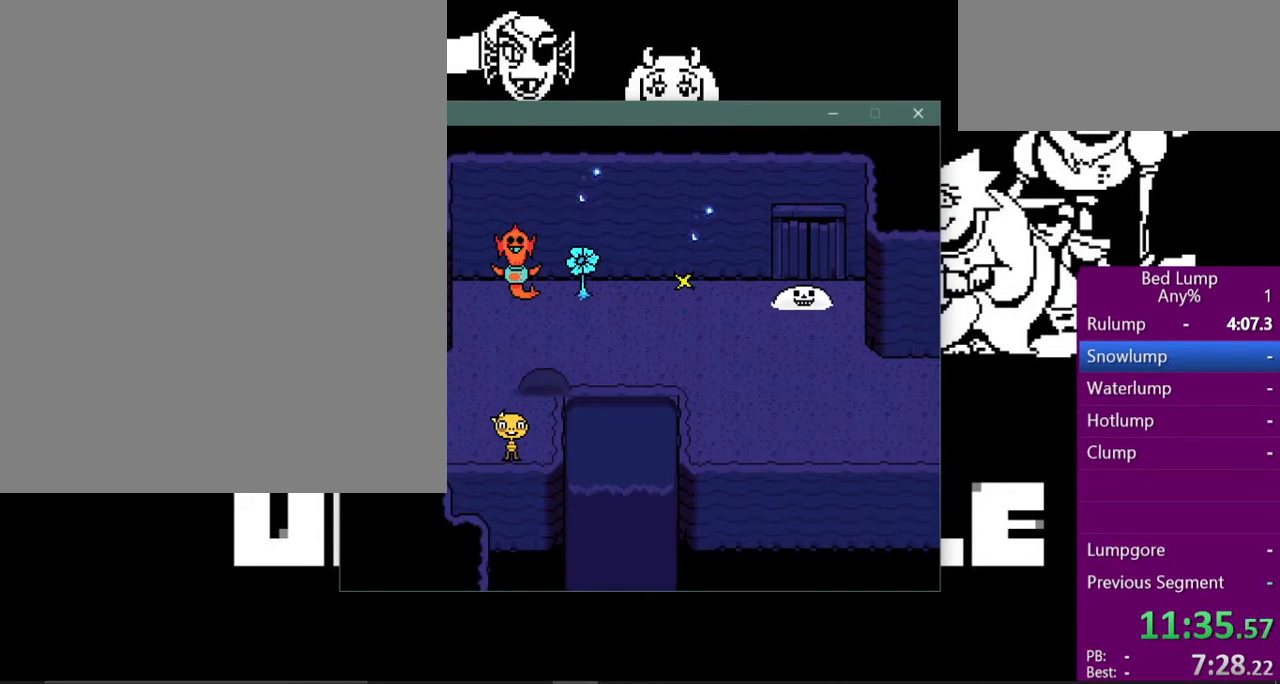
{"keys": ["right", "up", "x"], "events": [[67, "up", "up"], [367, "up", "down"]]}